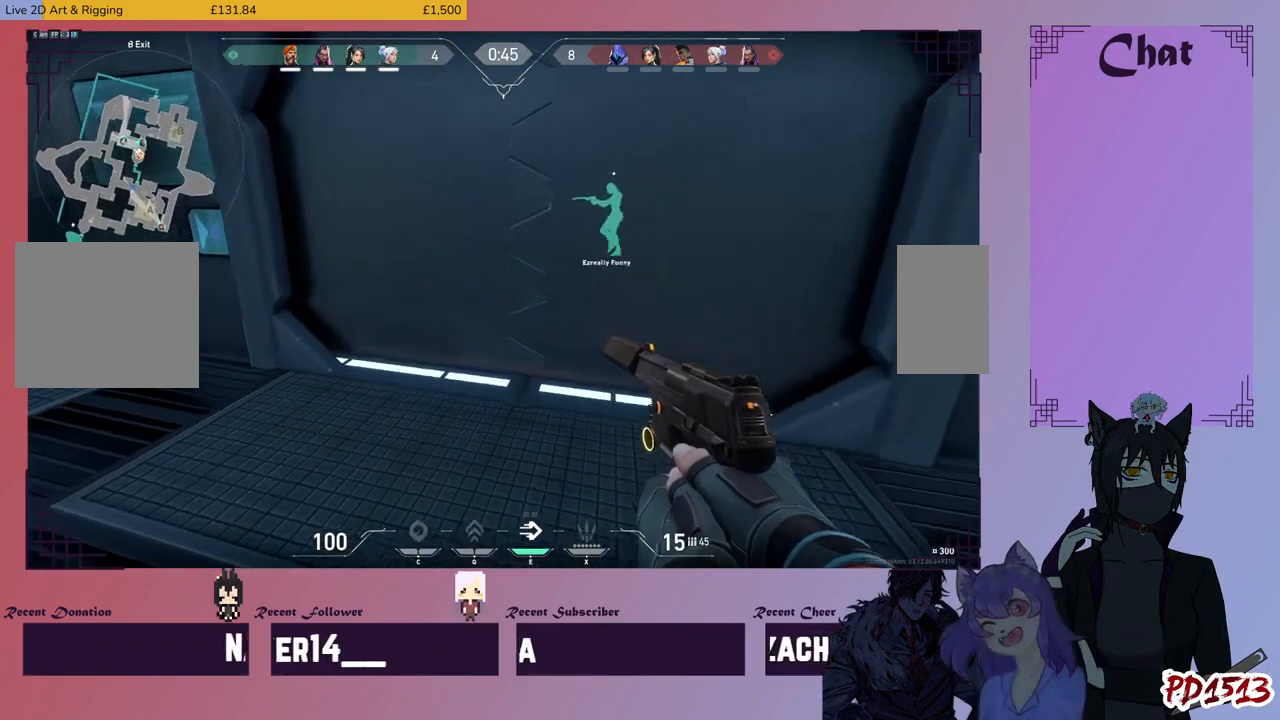
Gameplay with keyboard and mouse; each line is a JSON object with the keys and mouse buttons held at the frame after it. "events" lists presses ("down") and releases ("up") of "a", "c", "ctrl", "d", "e", "f", "q", "r", "s", "shift", "space", "tab", "v", "w", "x", "z", "mouse_left", "mouse_wheel", "mouse_right", "mouse_mb4" and "mouse_mb5" between this image and that frame as [ms after this image, input, new state], when the widget could be followed in between. "mouse_left", "mouse_wheel", "mouse_right", "mouse_mb4", "mouse_mb5" = the "left", "wheel", "right", "mb4", "mb5" buttons of the "mouse" list. No other keys are recorded. "wheel" means that the mouse wheel is clicked or scrolled. Mouse movement is not recorded.
{"keys": ["w"], "mouse": [], "events": []}
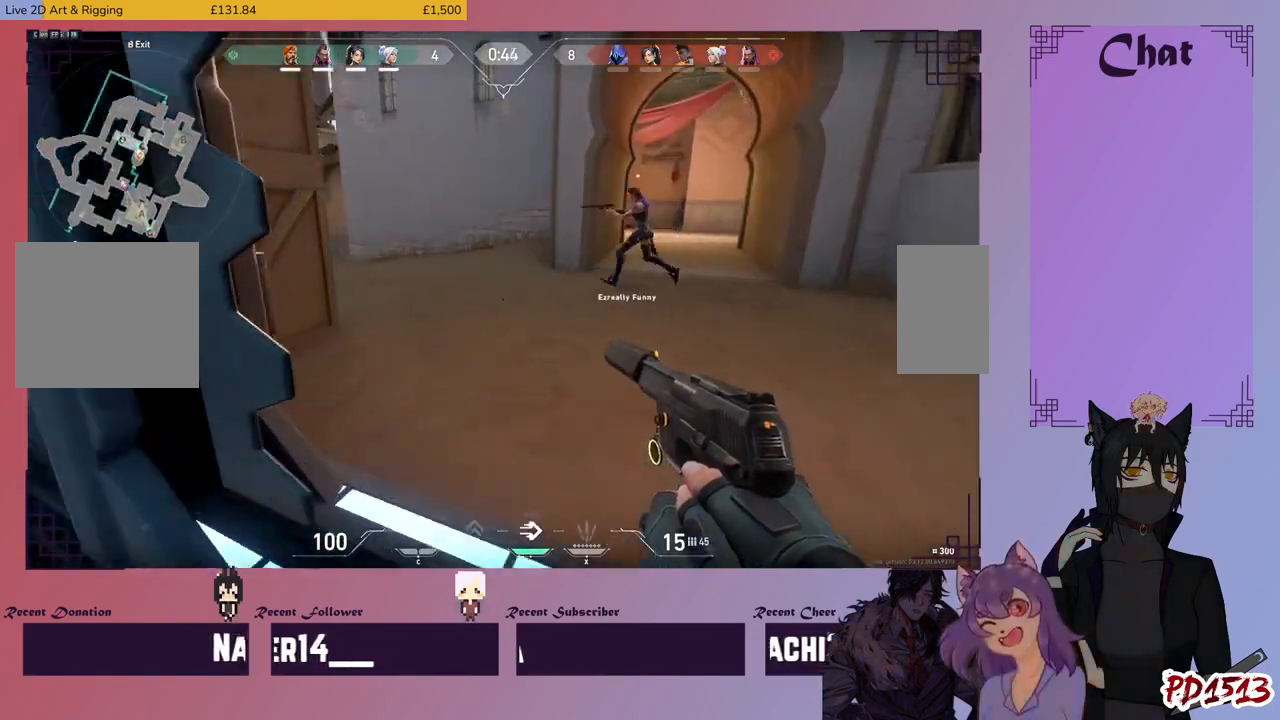
{"keys": ["w"], "mouse": [], "events": []}
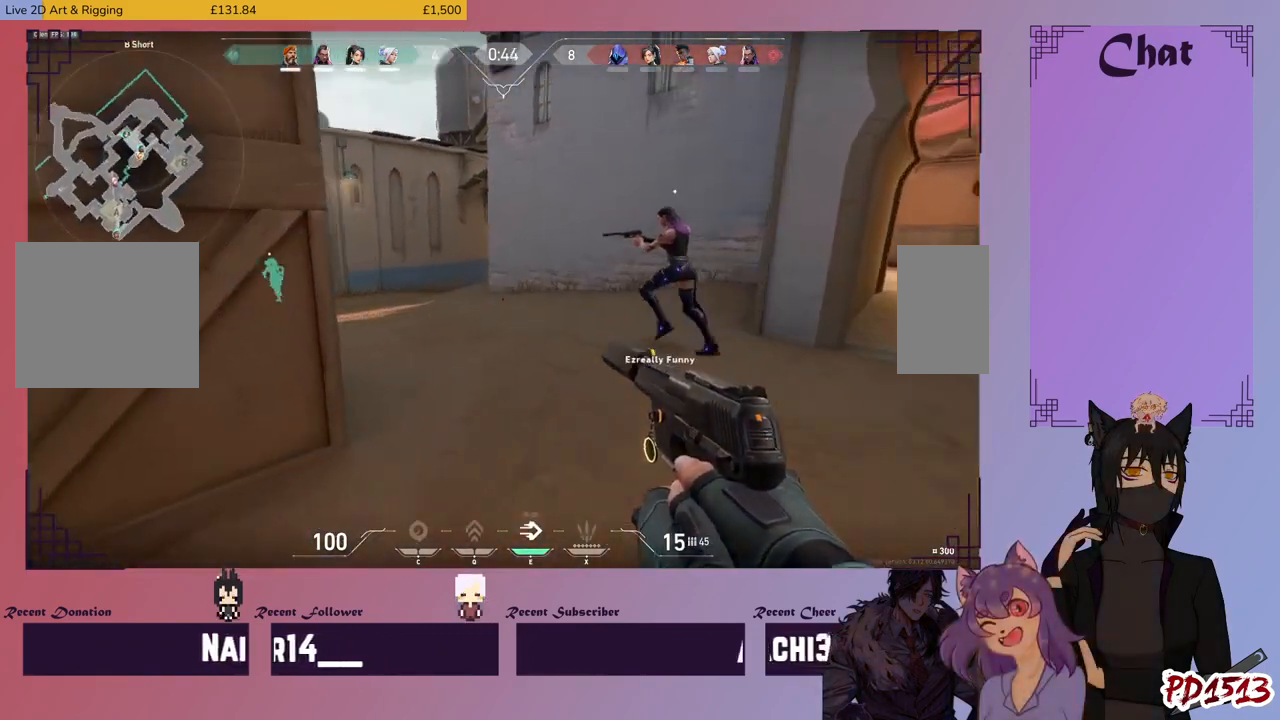
{"keys": ["w"], "mouse": [], "events": []}
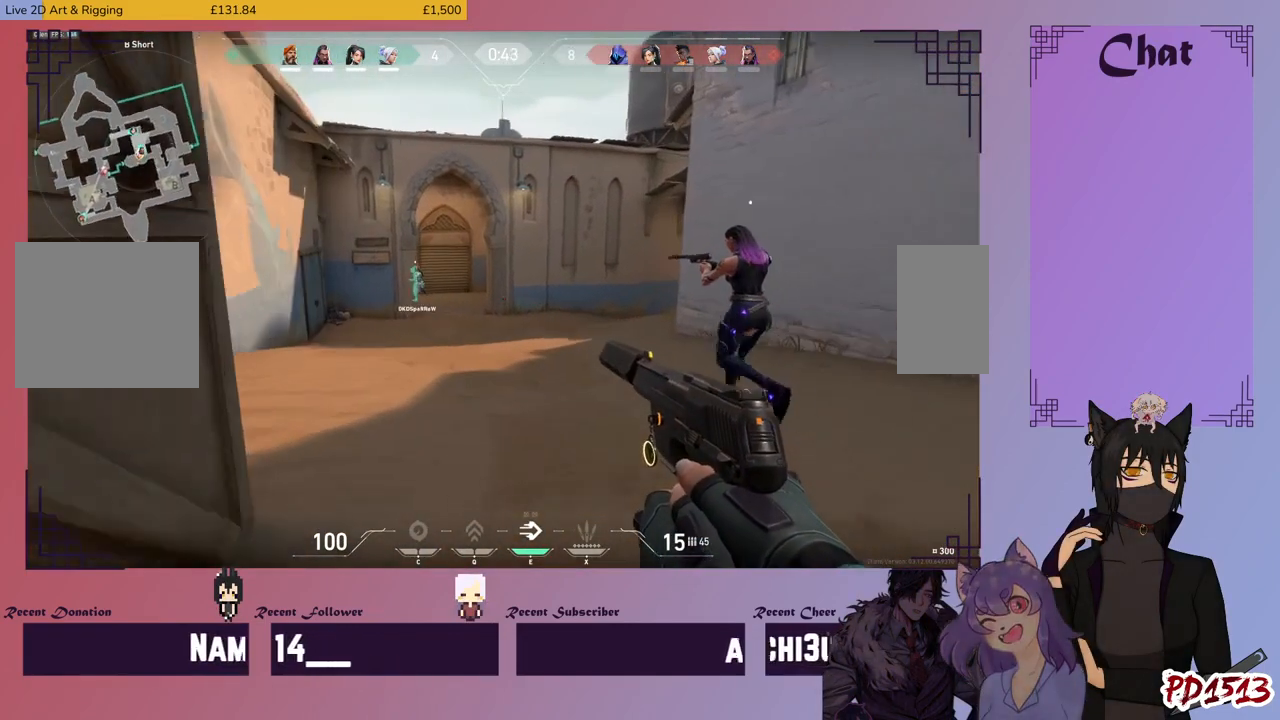
{"keys": ["w"], "mouse": [], "events": []}
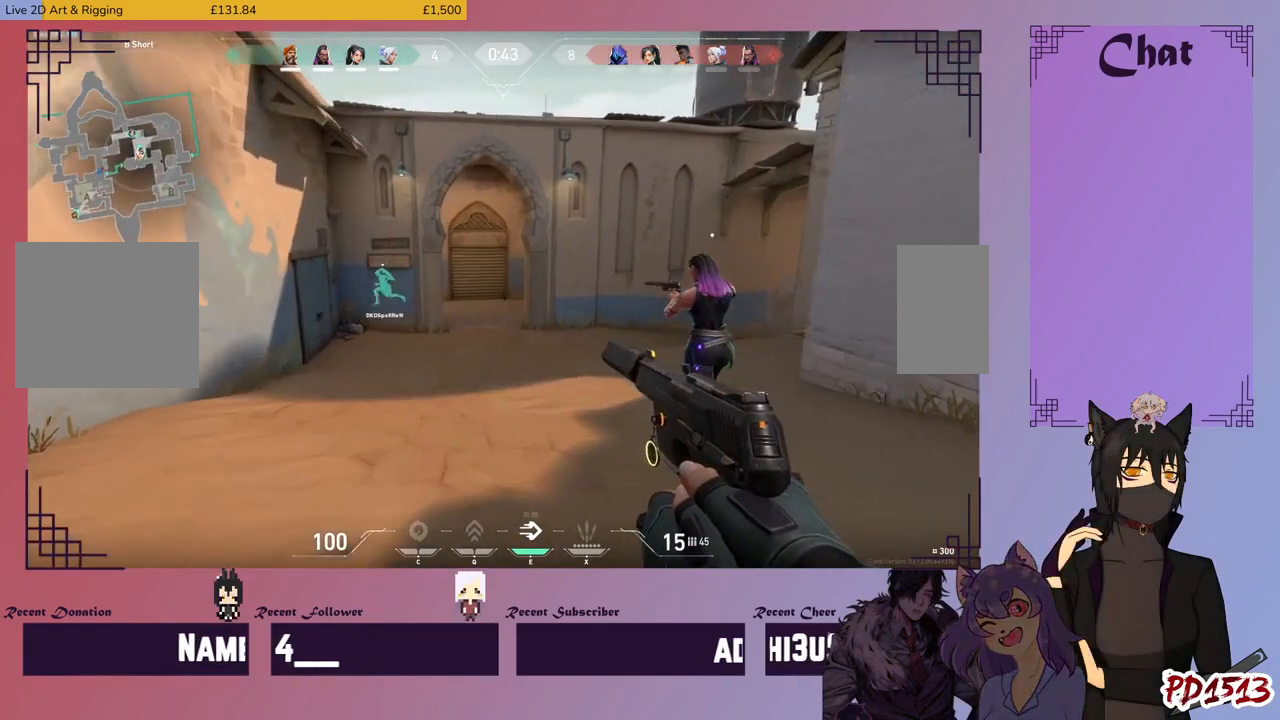
{"keys": ["w"], "mouse": [], "events": []}
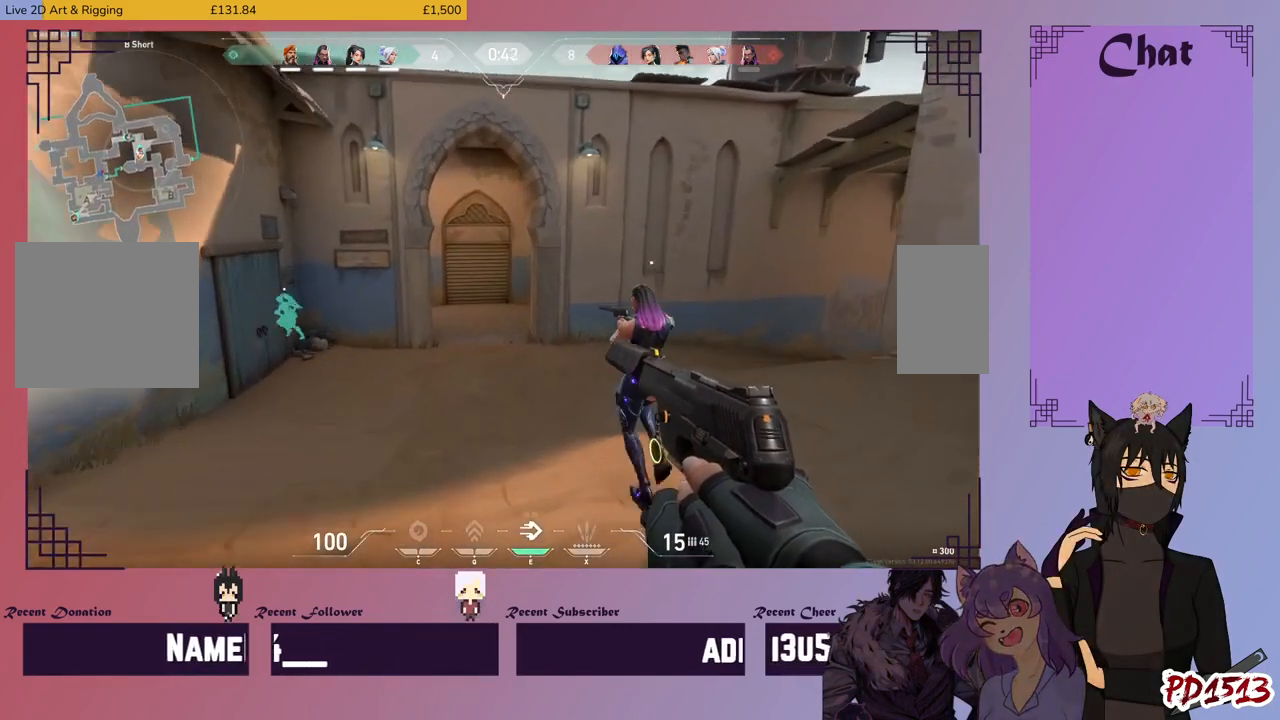
{"keys": ["w"], "mouse": [], "events": []}
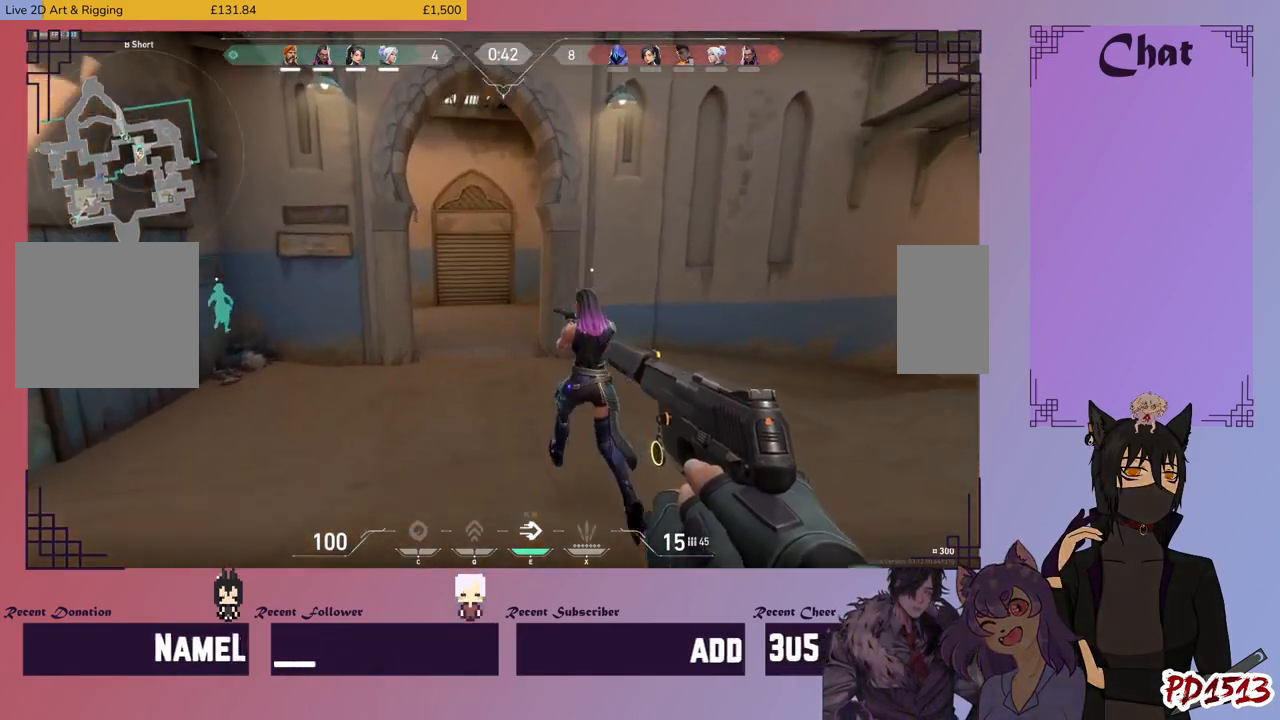
{"keys": ["w"], "mouse": [], "events": []}
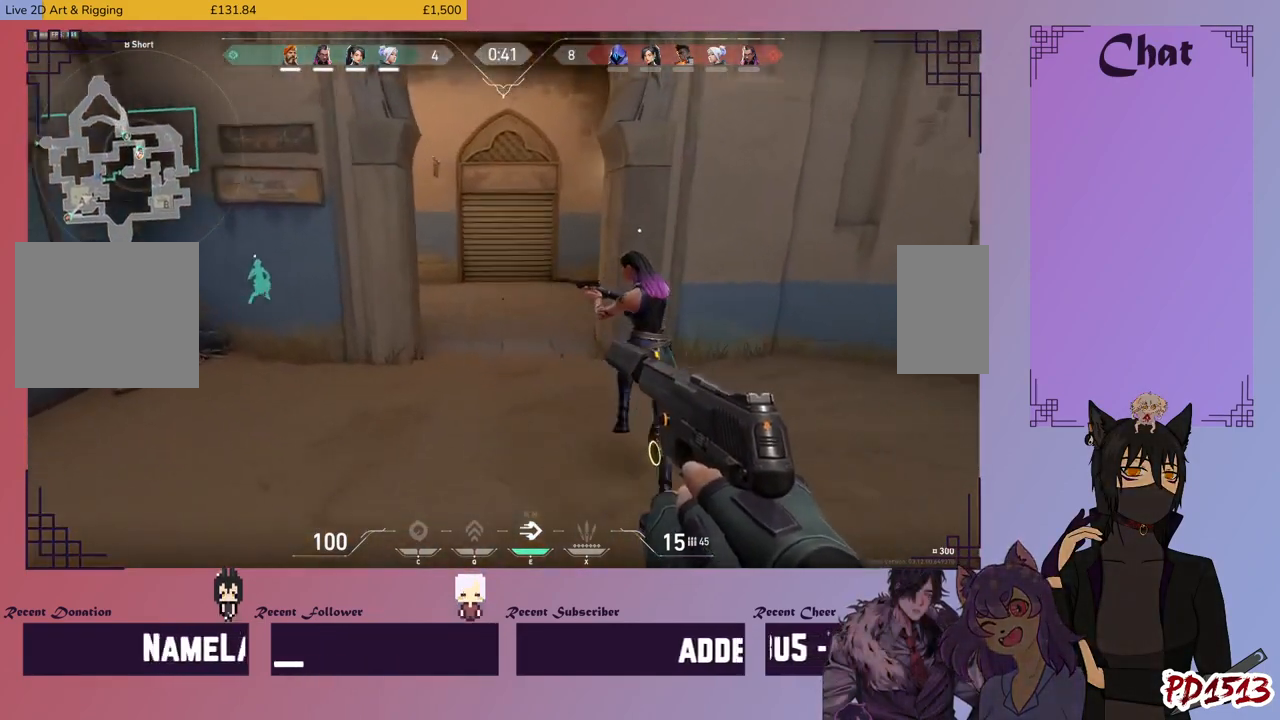
{"keys": ["w"], "mouse": [], "events": []}
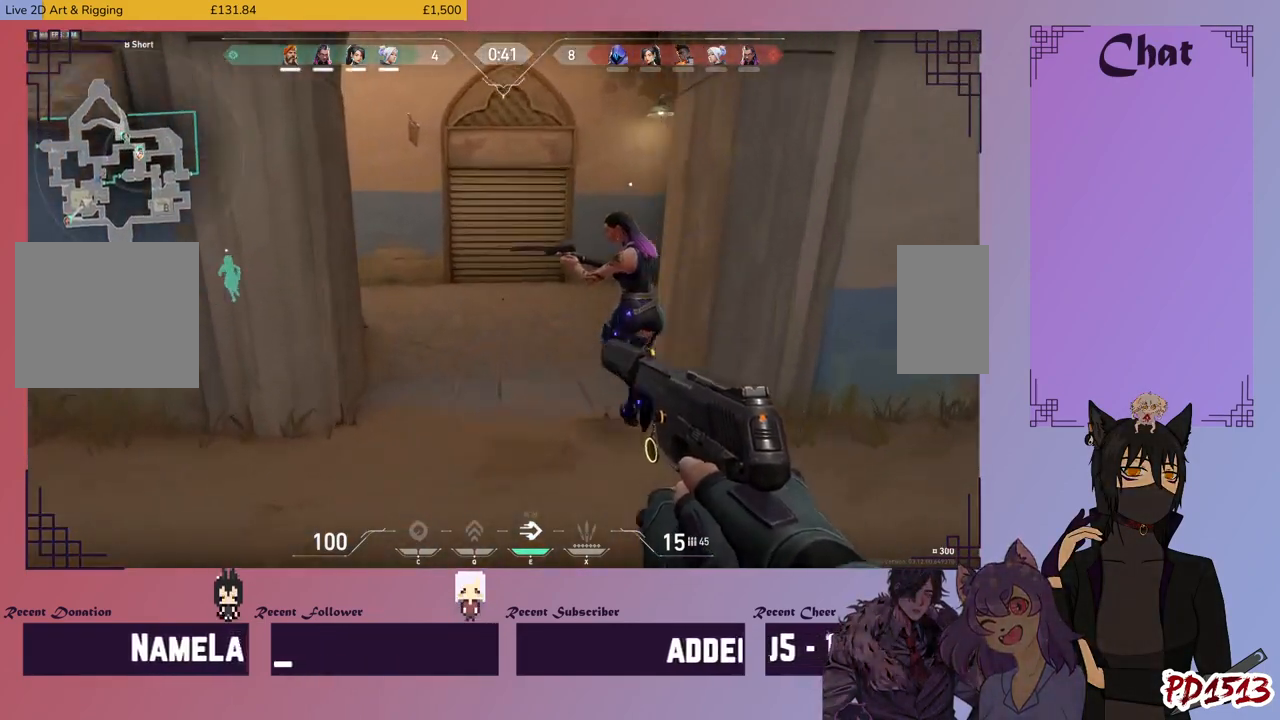
{"keys": ["w"], "mouse": [], "events": []}
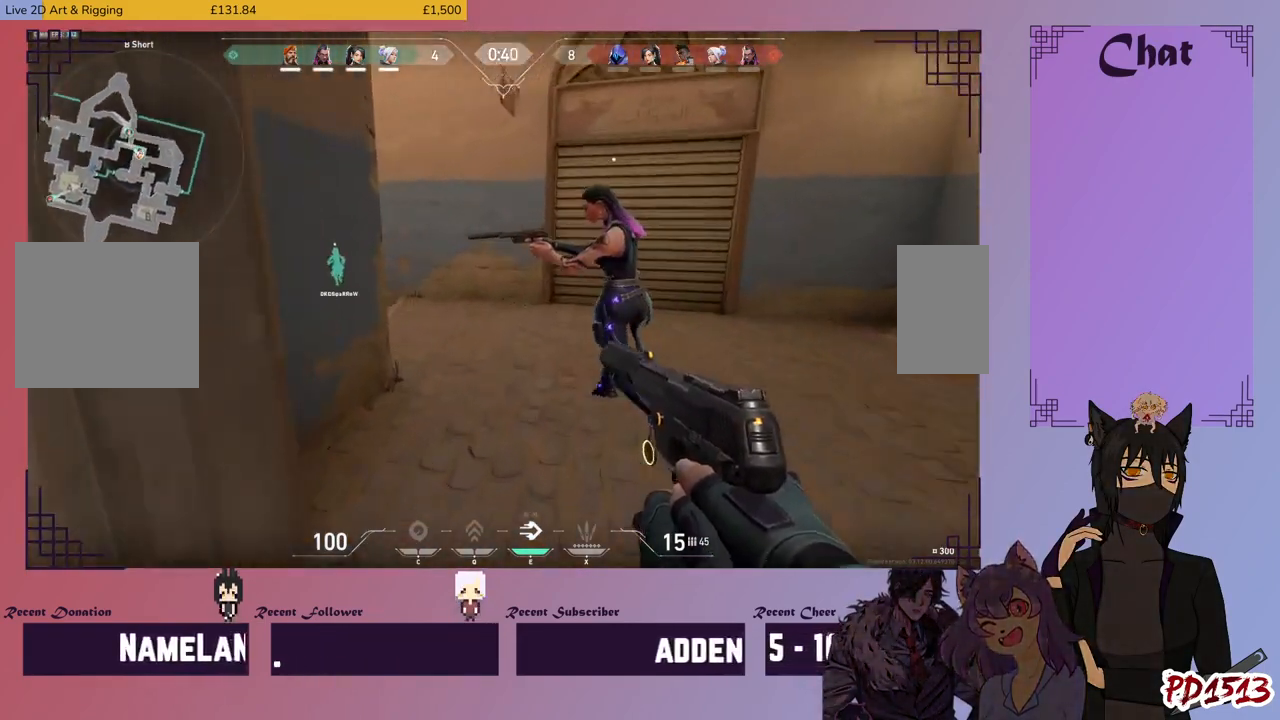
{"keys": ["d", "w"], "mouse": [], "events": [[200, "d", "down"]]}
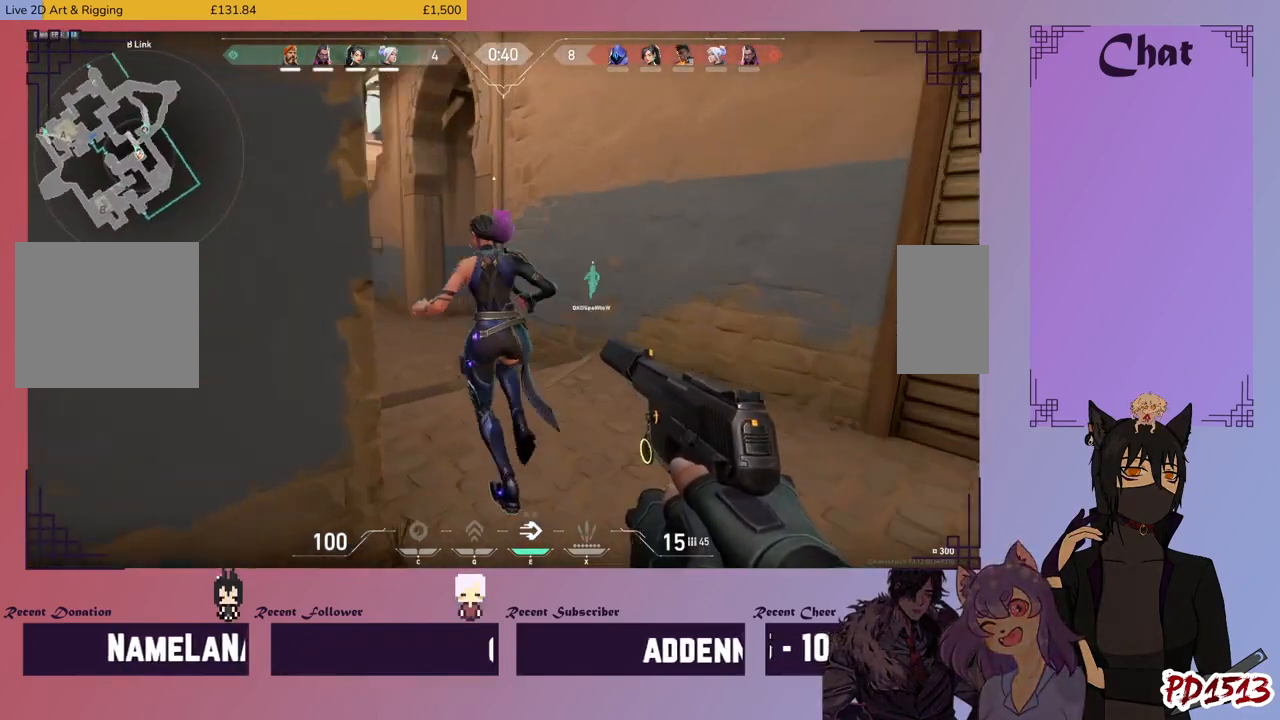
{"keys": ["w"], "mouse": [], "events": [[33, "d", "up"]]}
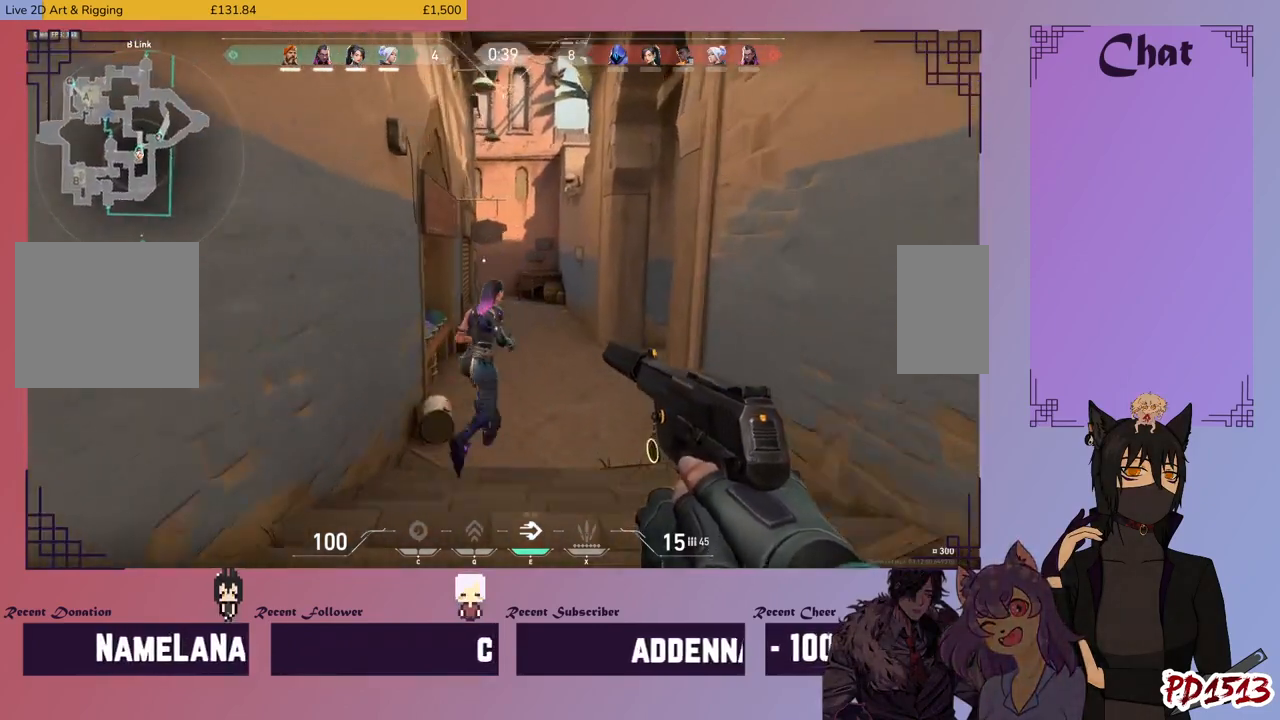
{"keys": ["w"], "mouse": [], "events": []}
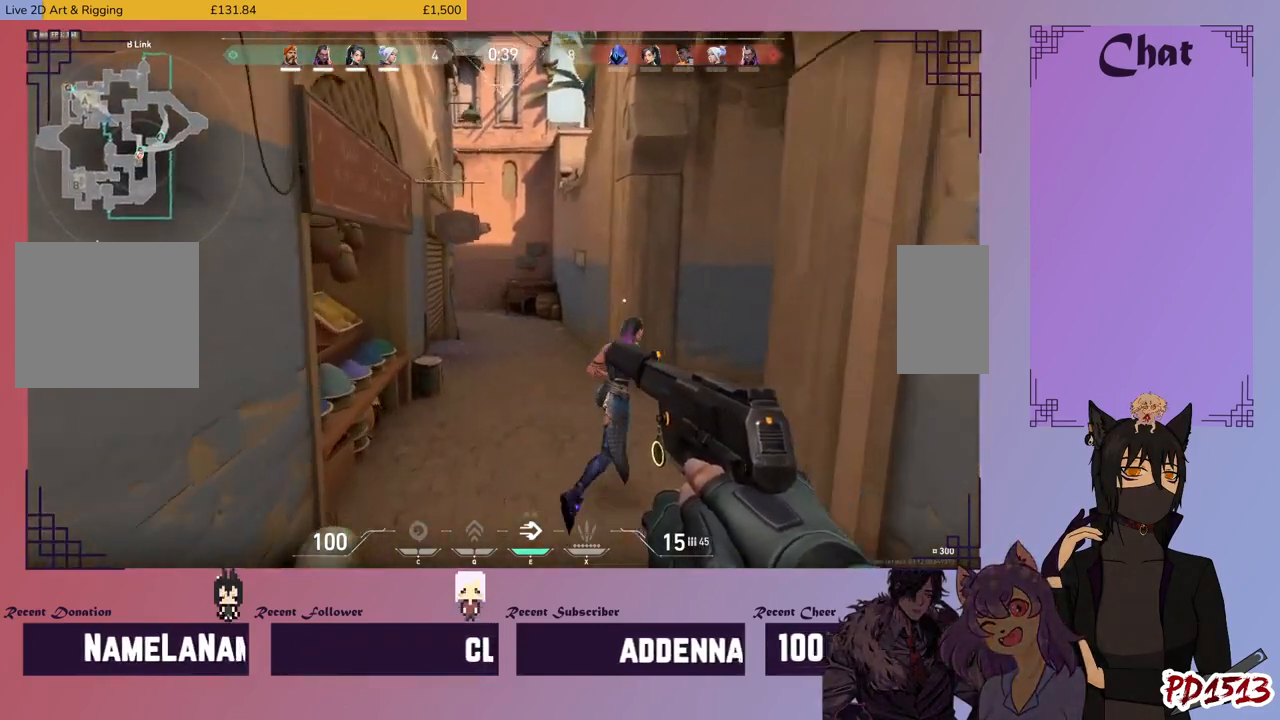
{"keys": ["w"], "mouse": [], "events": []}
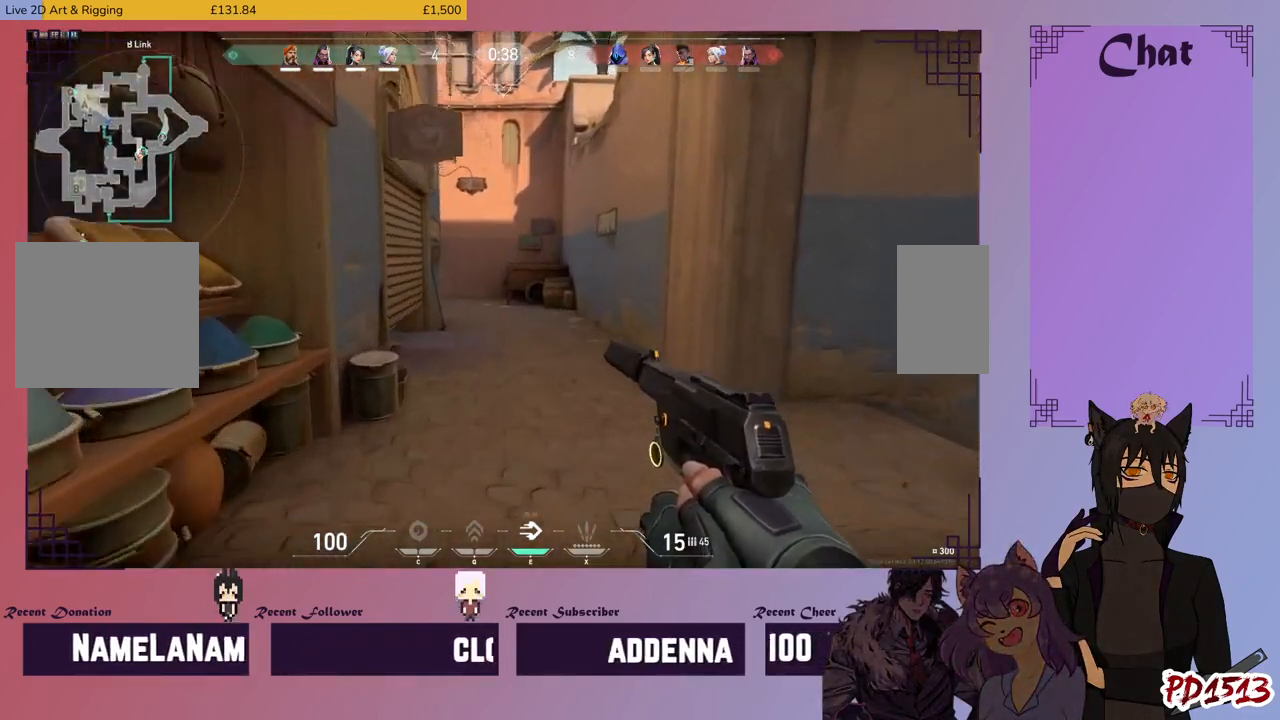
{"keys": ["d", "shift", "w"], "mouse": [], "events": [[66, "shift", "down"], [500, "d", "down"]]}
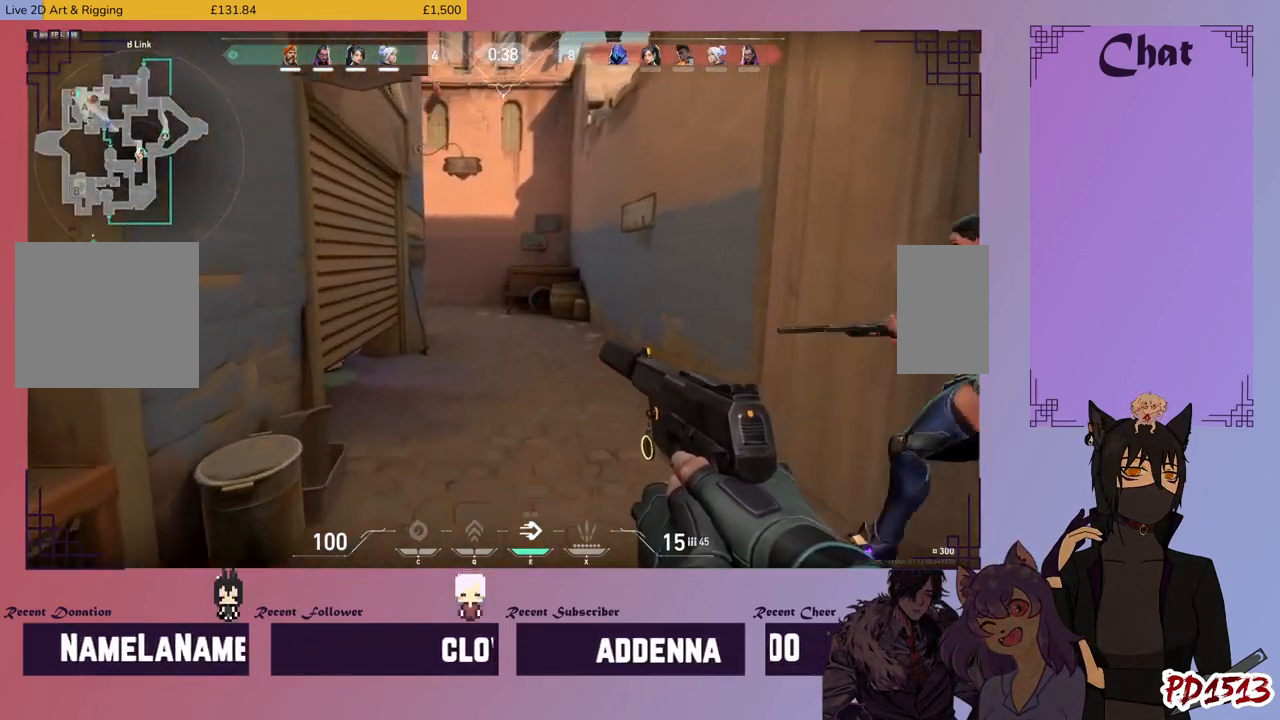
{"keys": ["d", "shift", "w"], "mouse": [], "events": []}
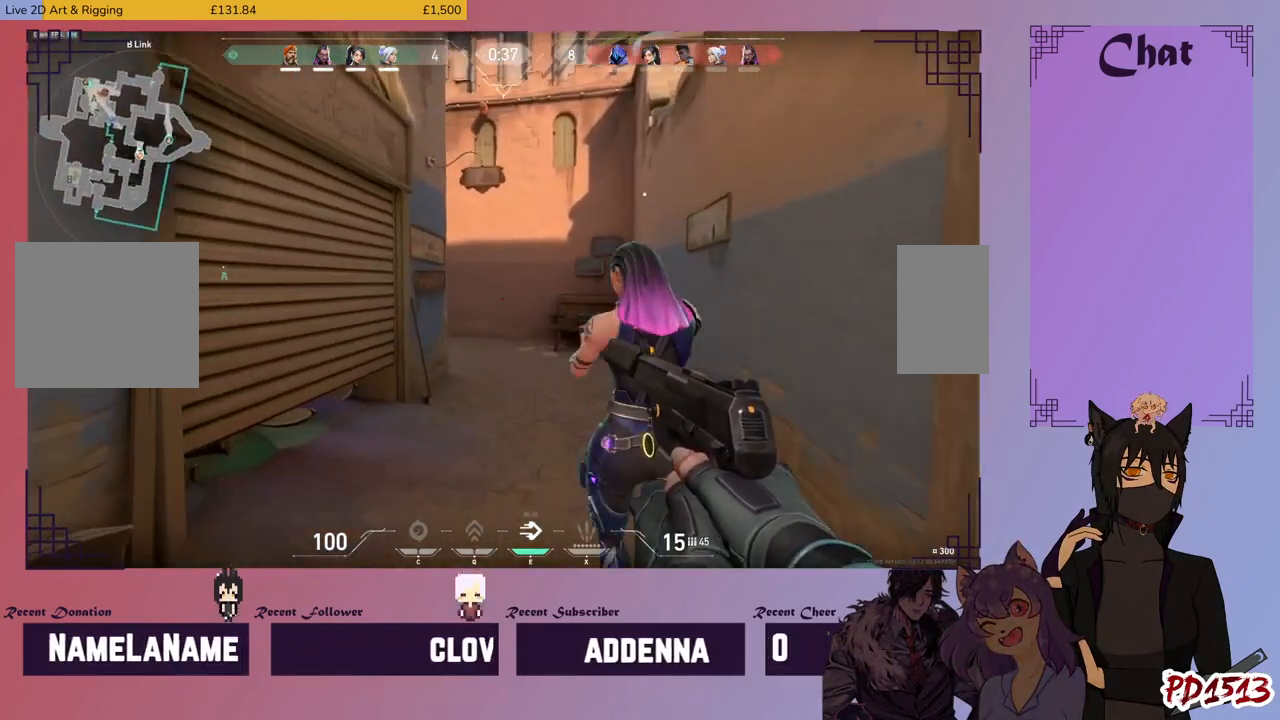
{"keys": ["d", "shift", "w"], "mouse": [], "events": []}
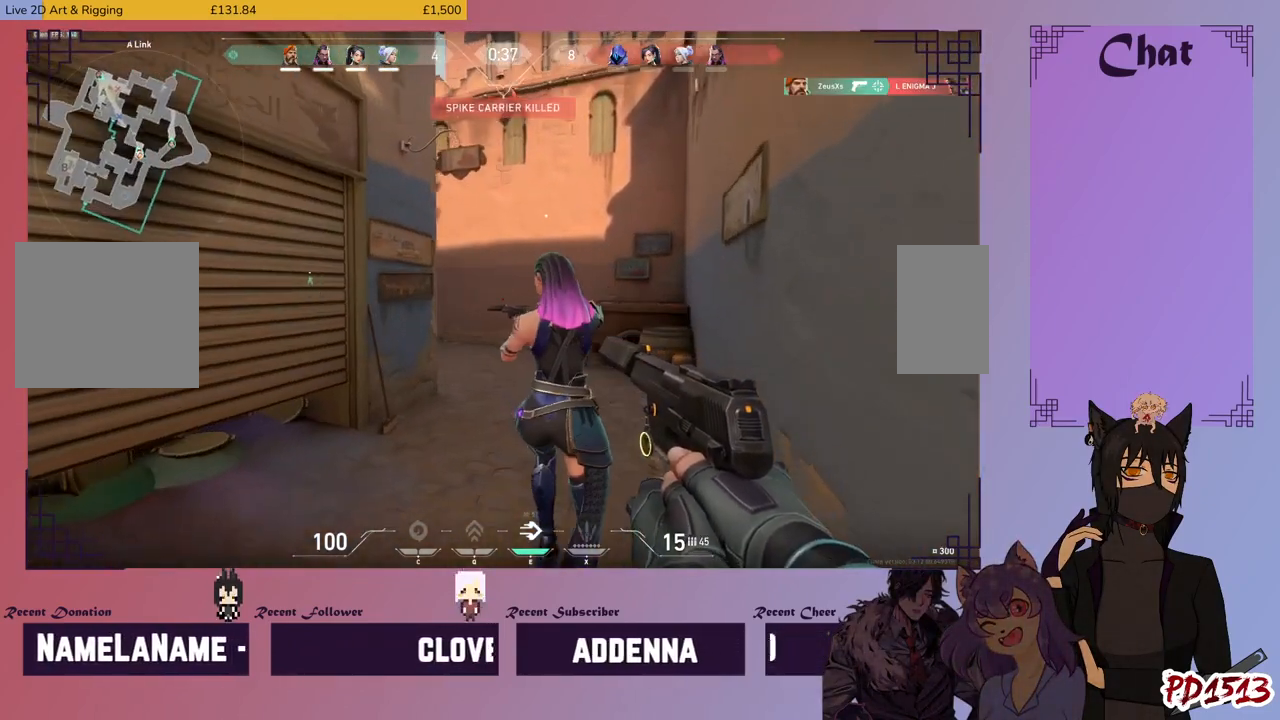
{"keys": ["shift", "w"], "mouse": [], "events": [[133, "d", "up"]]}
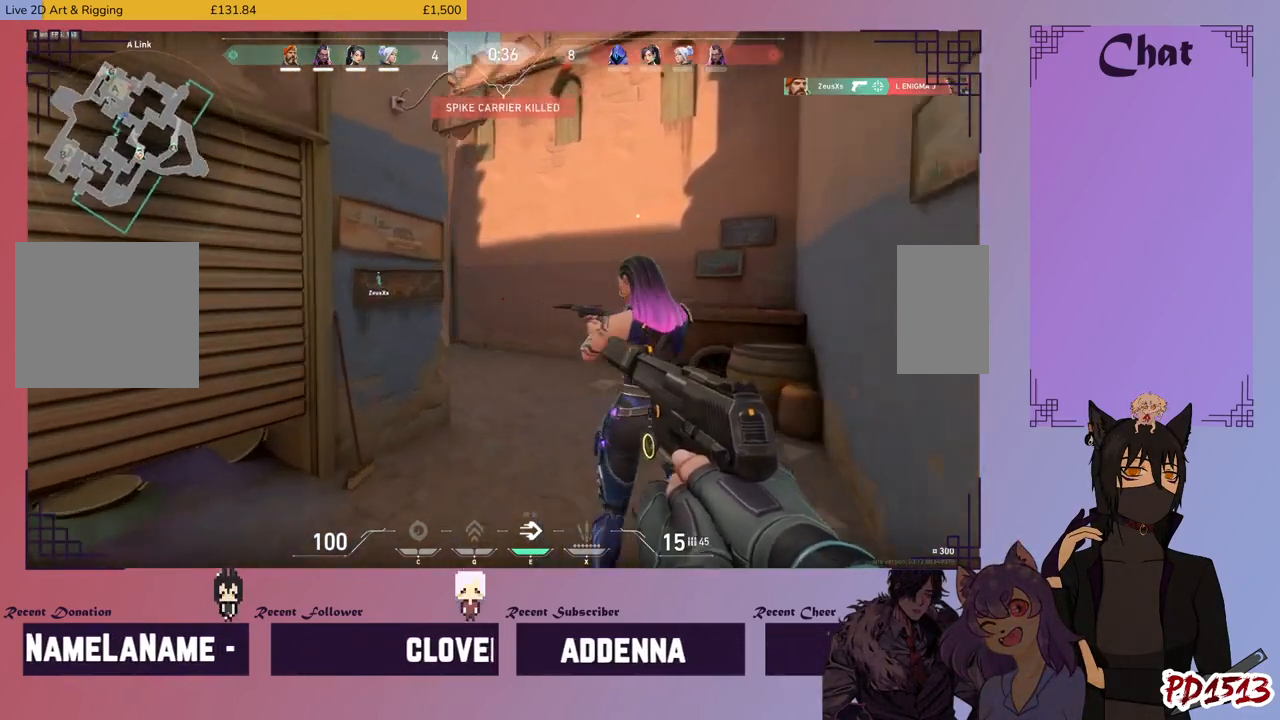
{"keys": ["shift", "w"], "mouse": [], "events": []}
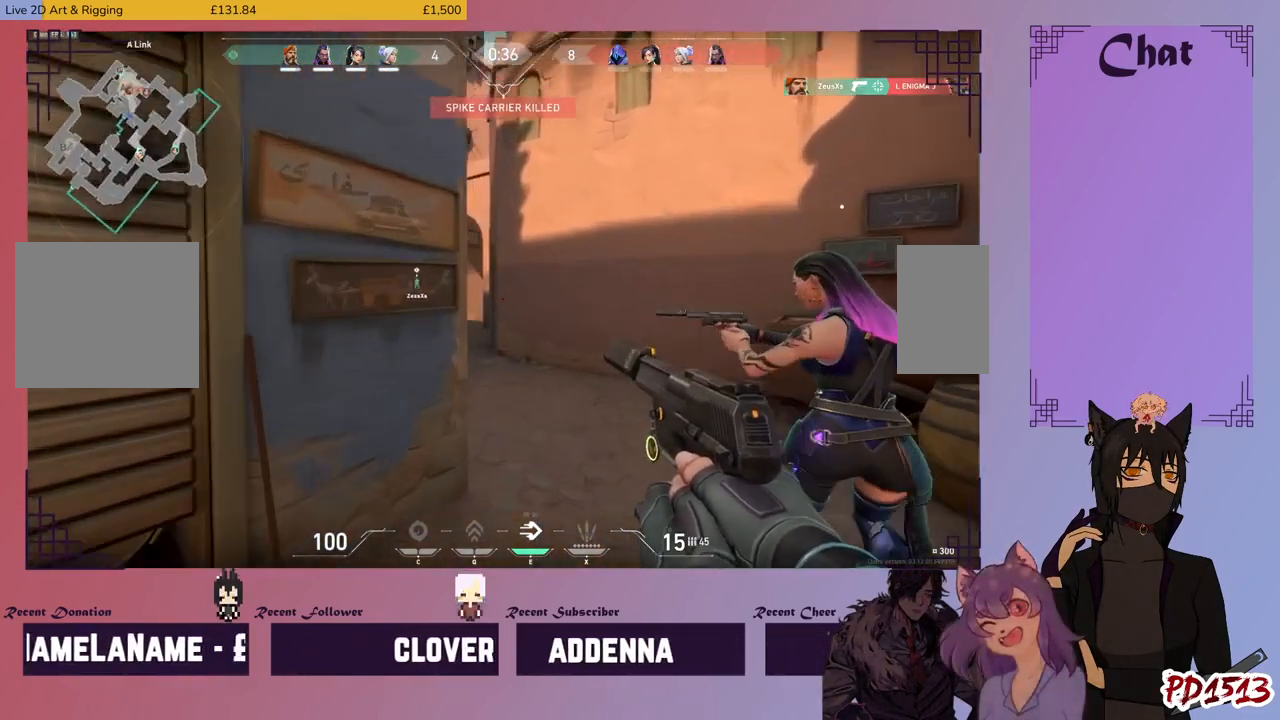
{"keys": ["shift", "w"], "mouse": [], "events": []}
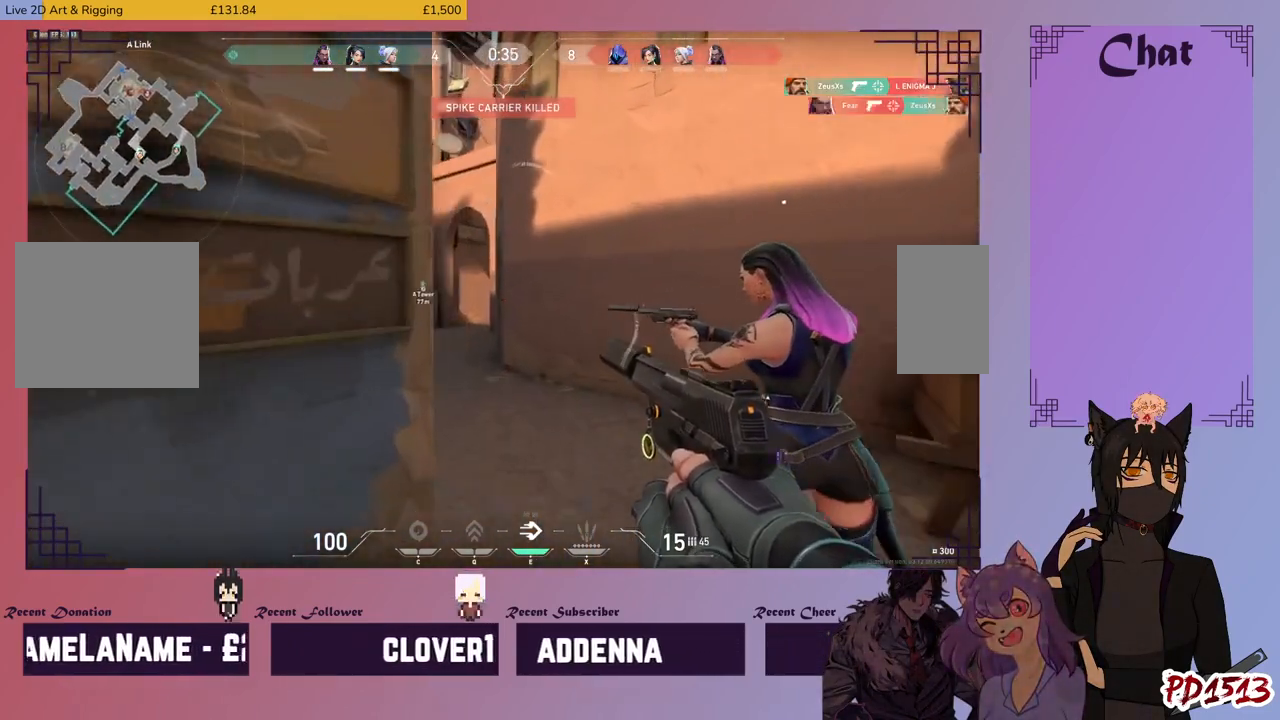
{"keys": ["shift", "w"], "mouse": [], "events": [[166, "d", "down"], [300, "d", "up"]]}
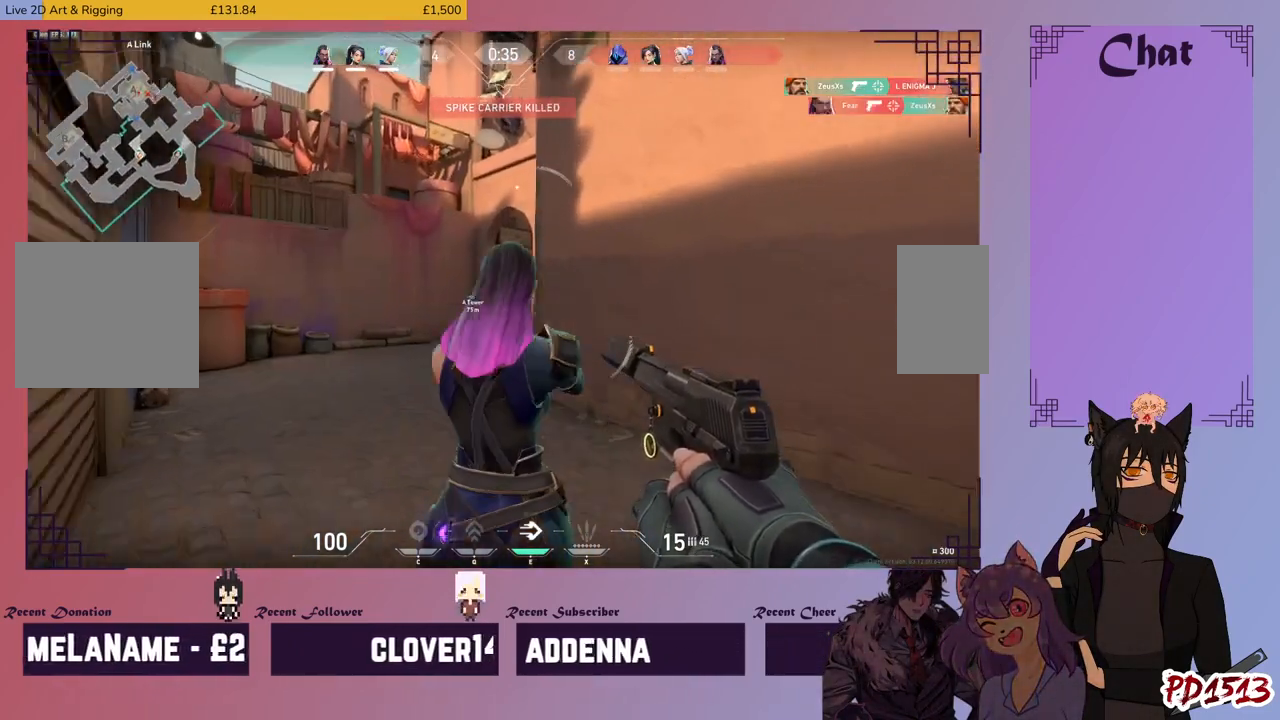
{"keys": ["shift", "w"], "mouse": [], "events": []}
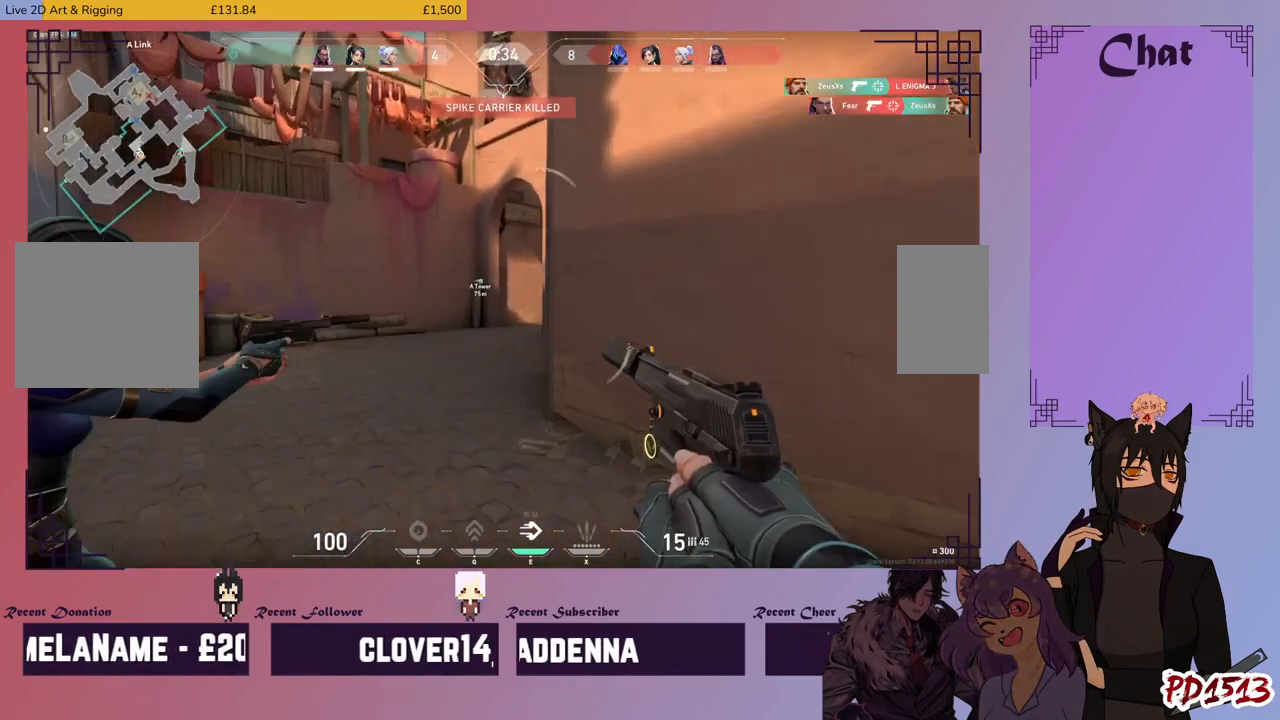
{"keys": ["shift", "w"], "mouse": [], "events": []}
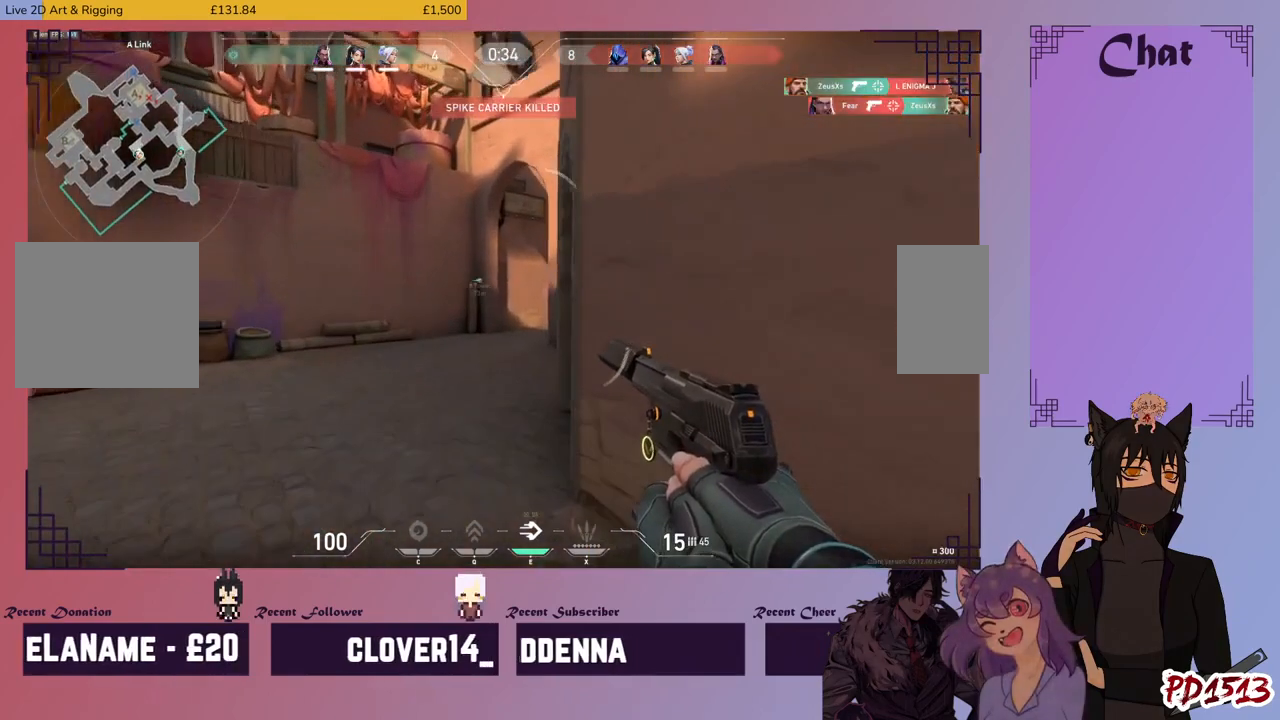
{"keys": ["shift", "w"], "mouse": [], "events": []}
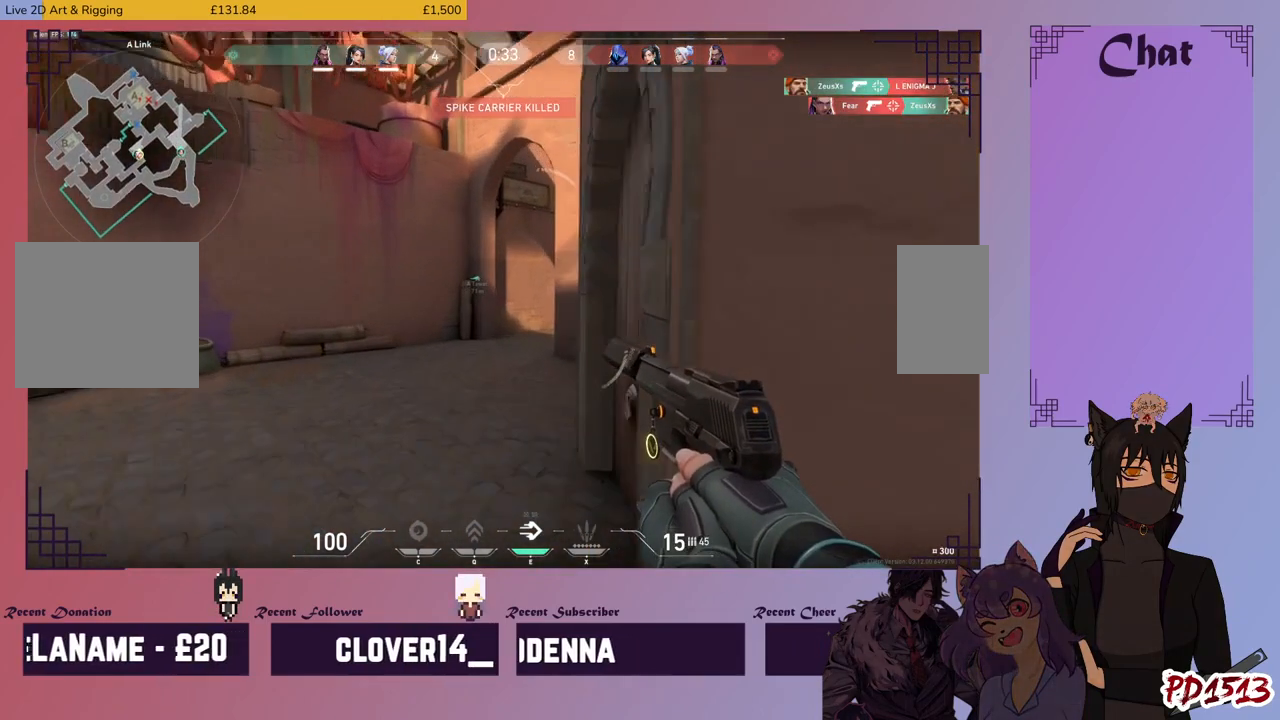
{"keys": ["shift", "w"], "mouse": [], "events": [[200, "a", "down"], [433, "a", "up"]]}
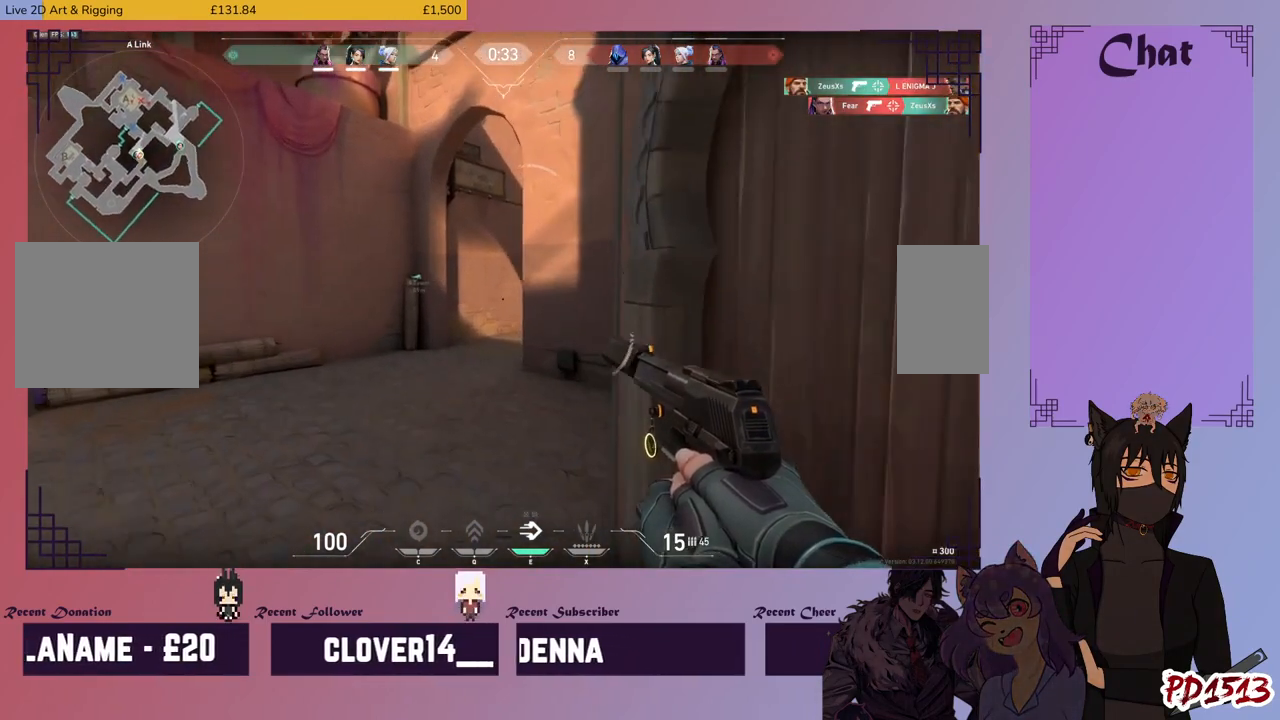
{"keys": ["shift", "w"], "mouse": [], "events": []}
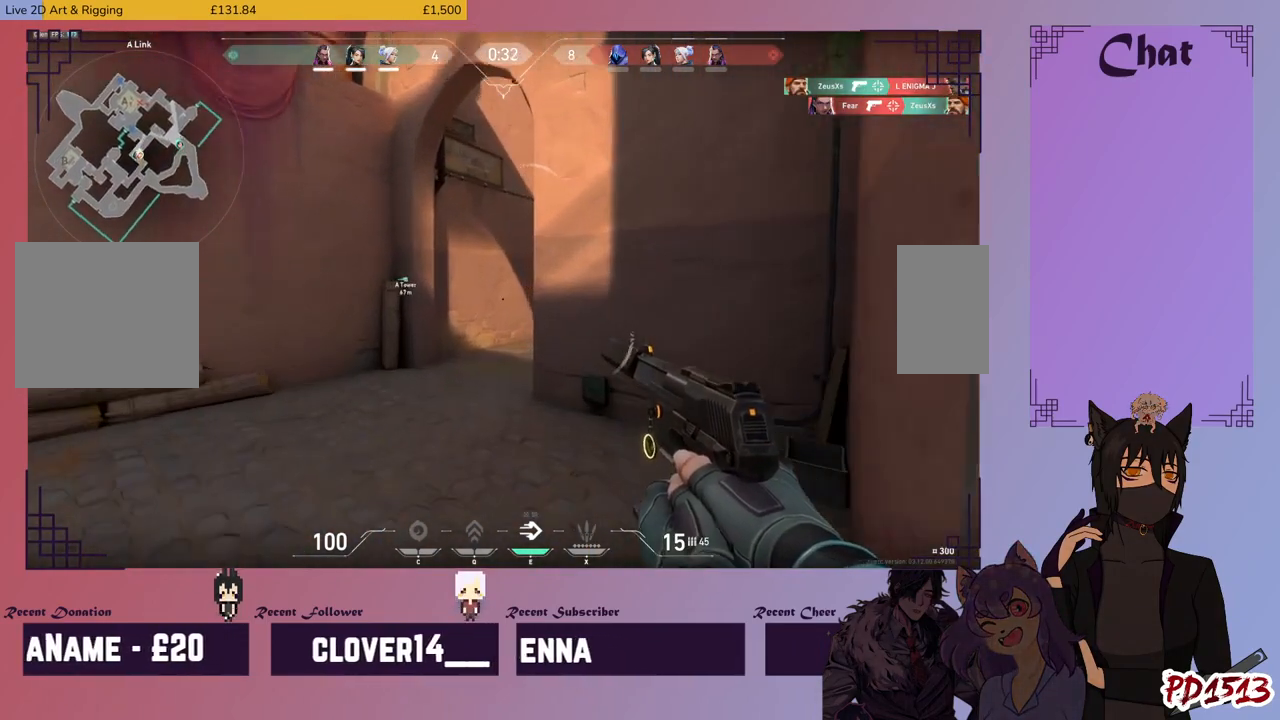
{"keys": ["a", "shift", "w"], "mouse": [], "events": [[66, "a", "down"]]}
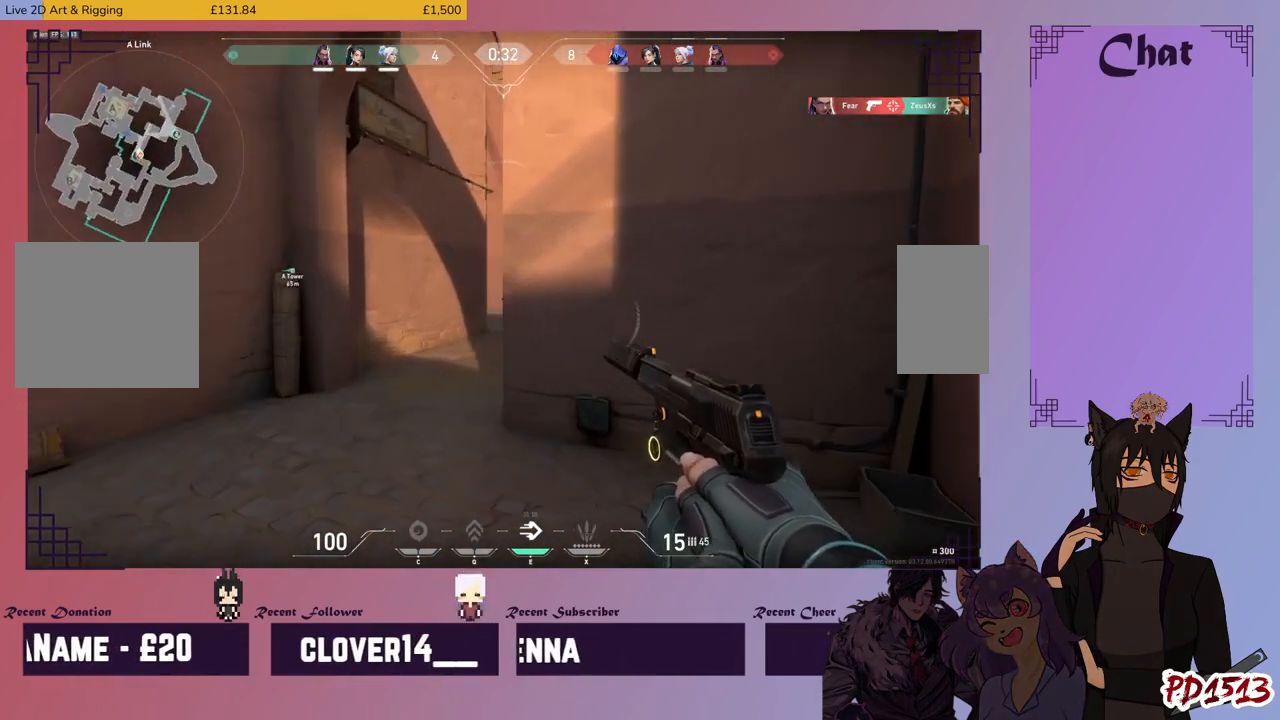
{"keys": ["a", "shift", "w"], "mouse": [], "events": []}
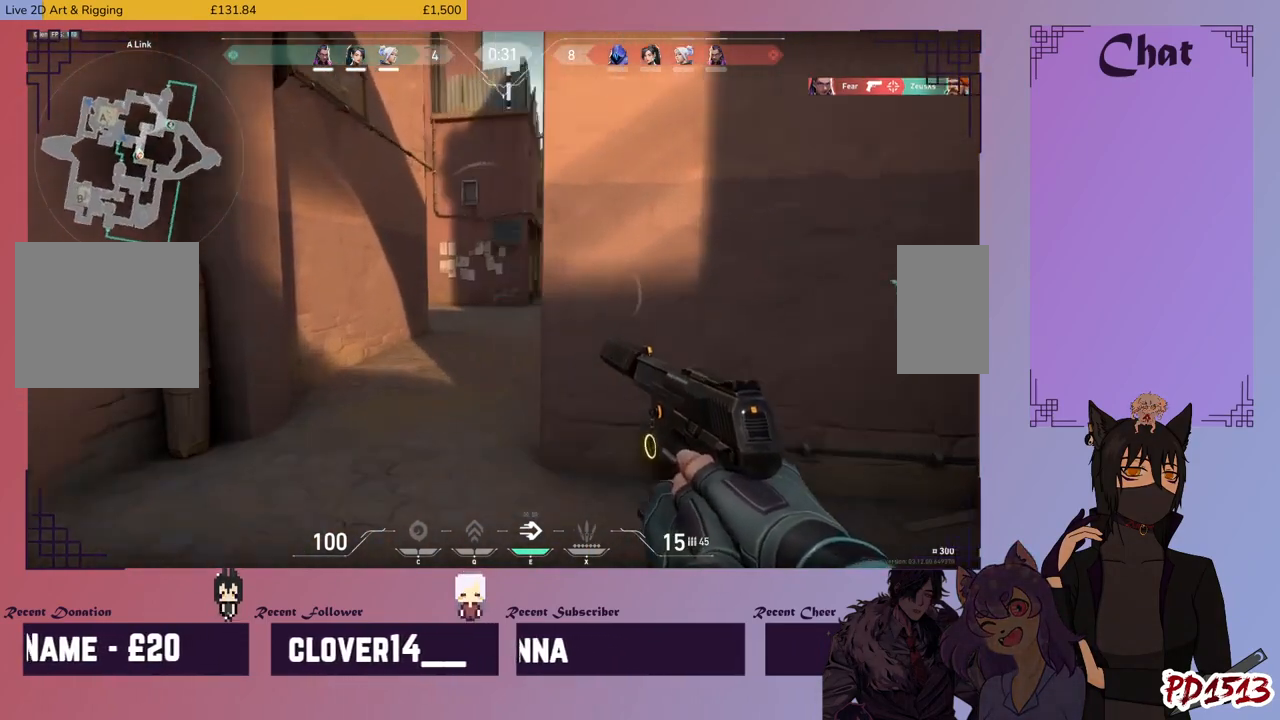
{"keys": ["a", "shift", "w"], "mouse": [], "events": []}